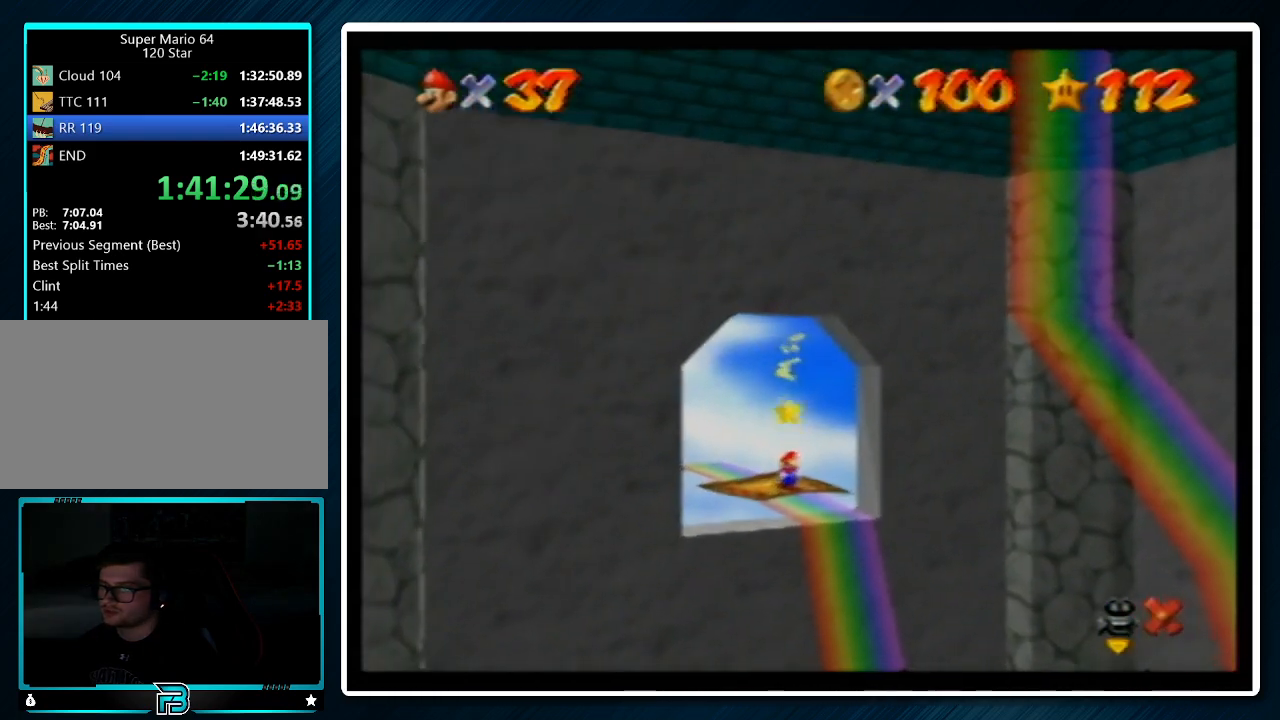
Gameplay with a controller (Nintendo layout); each line is a JSON object with the inputs held at the frame after it. "events" lists button and stick changes between this image and that frame as [ms after this image, input, new state], when the widget could be followed in between. Not read: L1 L3 R3.
{"buttons": [], "left_stick": "center", "events": [[200, "A", "down"], [300, "A", "up"], [400, "A", "down"], [433, "A", "up"]]}
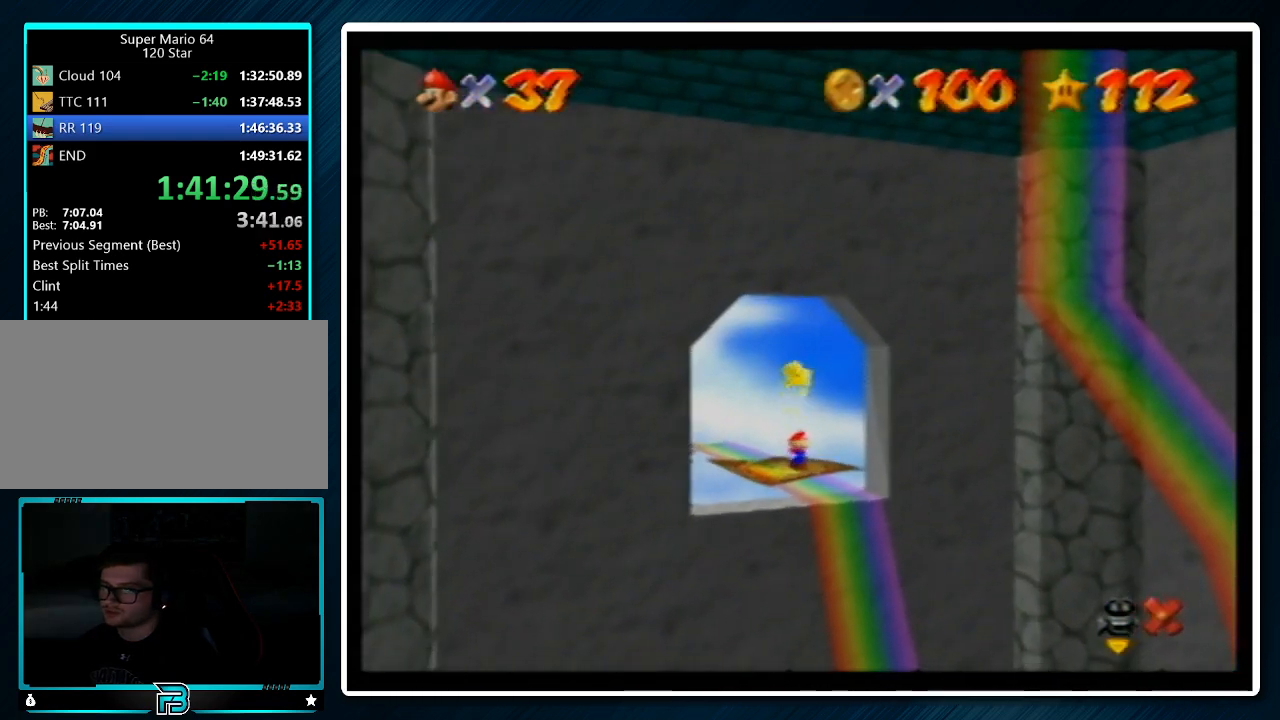
{"buttons": [], "left_stick": "center", "events": [[33, "A", "down"], [100, "A", "up"], [167, "A", "down"], [233, "A", "up"], [367, "A", "down"], [400, "A", "up"]]}
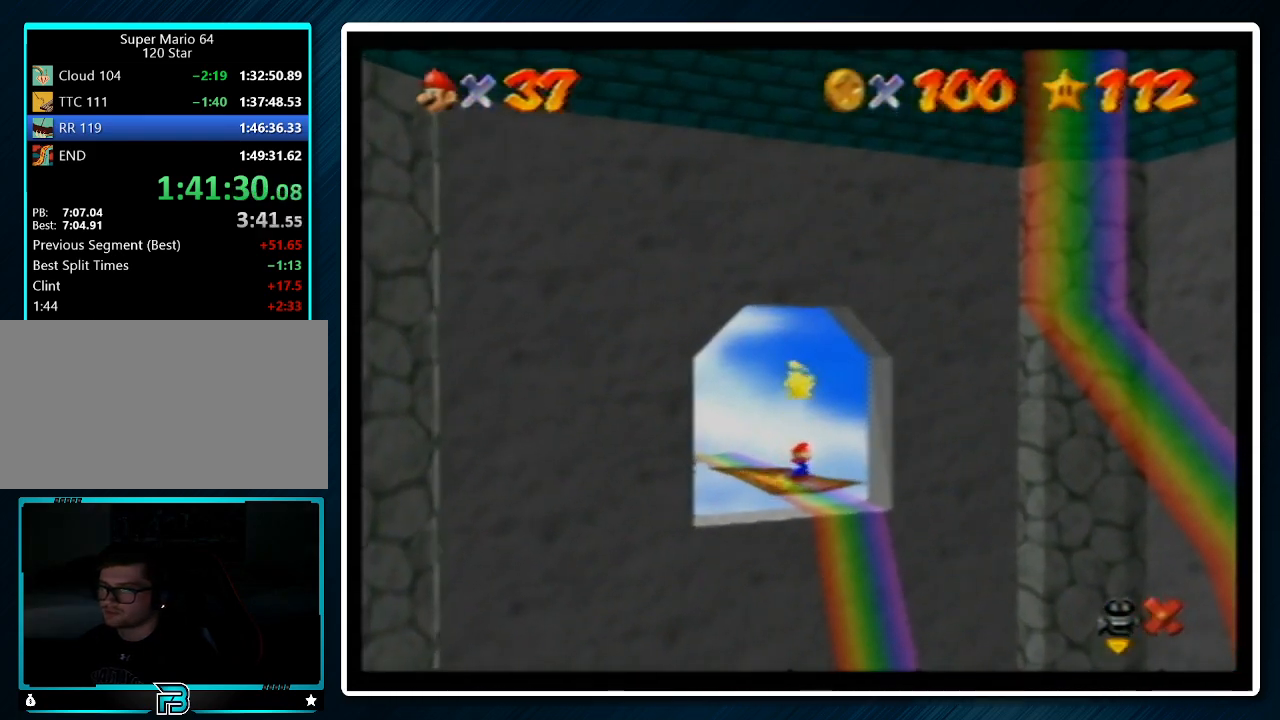
{"buttons": [], "left_stick": "center", "events": [[100, "A", "down"], [167, "A", "up"], [233, "A", "down"], [333, "A", "up"]]}
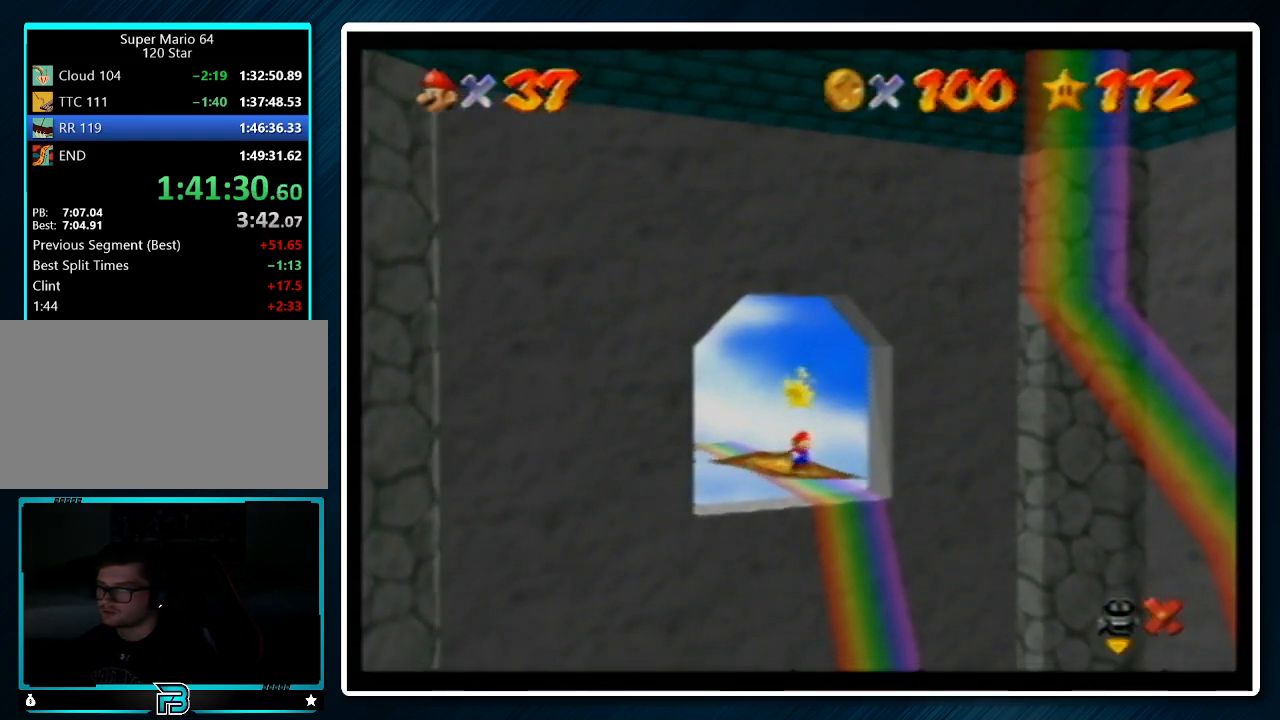
{"buttons": [], "left_stick": "center", "events": [[33, "A", "down"], [67, "A", "up"], [167, "A", "down"], [200, "A", "up"], [333, "A", "down"], [367, "A", "up"], [467, "A", "down"], [500, "A", "up"]]}
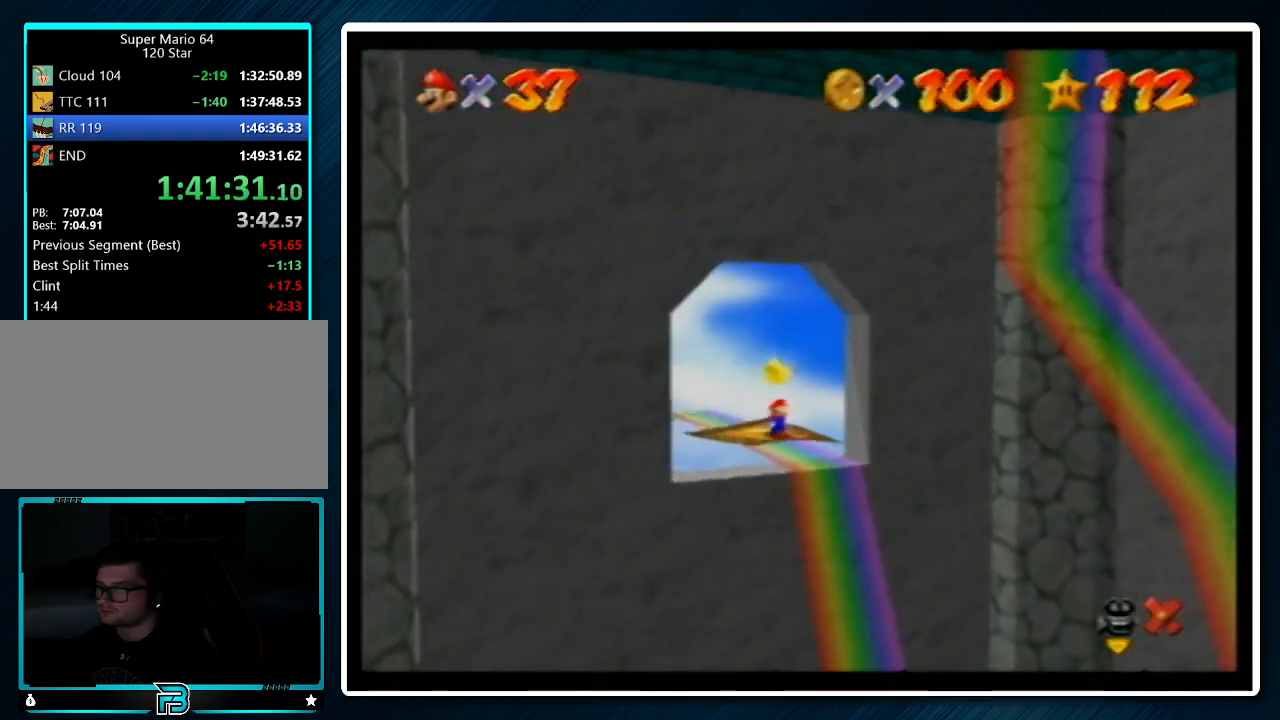
{"buttons": [], "left_stick": "center", "events": [[100, "A", "down"], [133, "A", "up"], [233, "A", "down"], [300, "A", "up"], [400, "A", "down"], [467, "A", "up"]]}
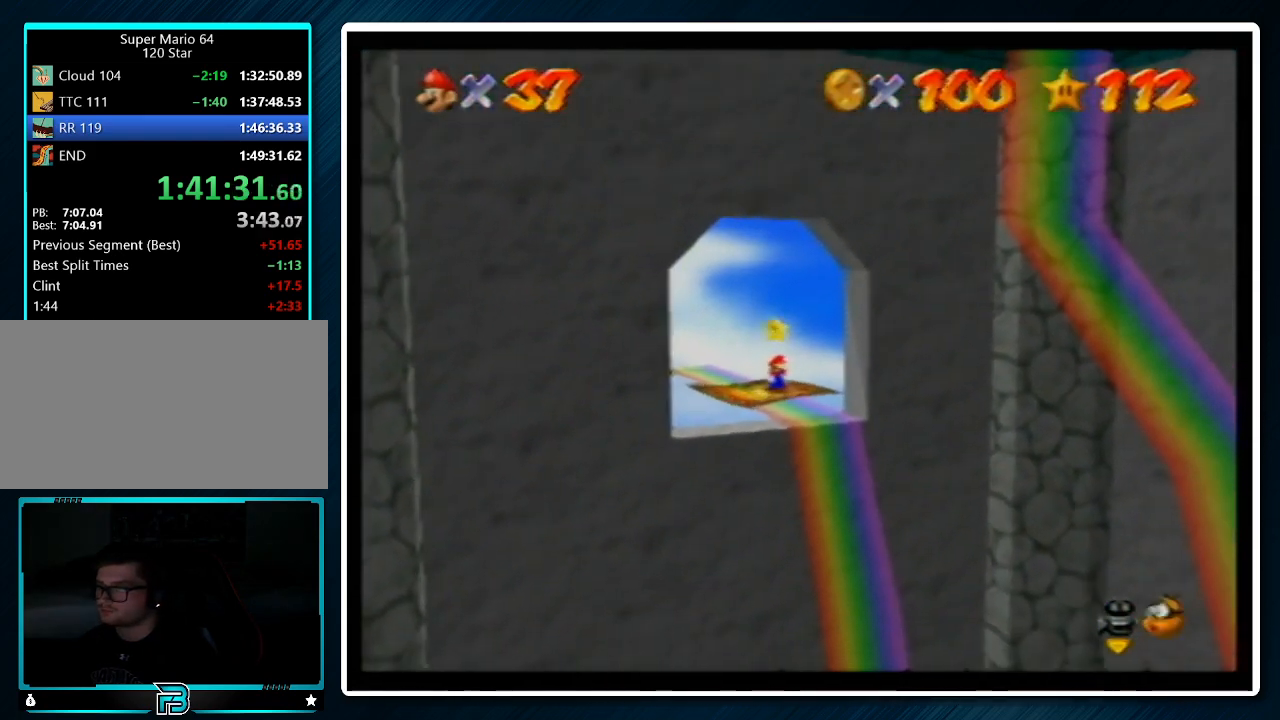
{"buttons": ["A"], "left_stick": "center", "events": [[33, "A", "down"], [67, "A", "up"], [200, "A", "down"], [267, "A", "up"], [367, "A", "down"], [400, "A", "up"], [500, "A", "down"]]}
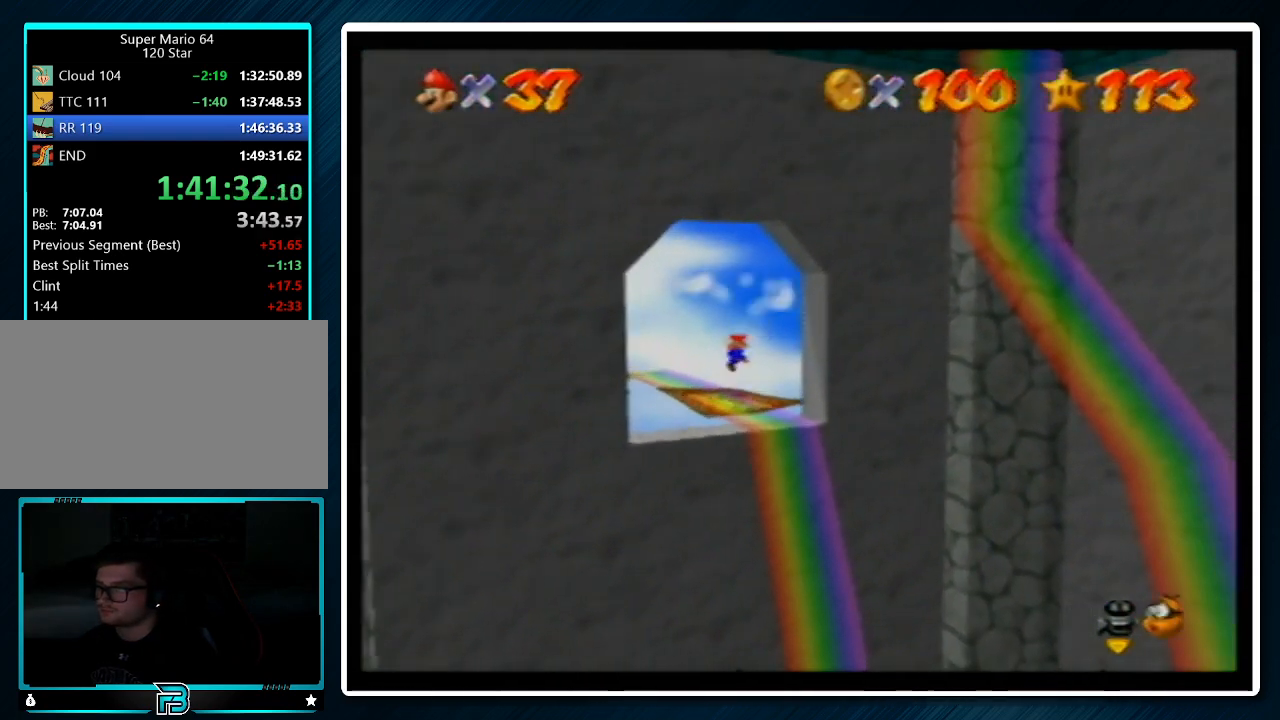
{"buttons": [], "left_stick": "center", "events": [[67, "A", "up"], [100, "A", "down"], [233, "A", "up"], [300, "A", "down"], [367, "A", "up"], [433, "A", "down"], [467, "A", "up"]]}
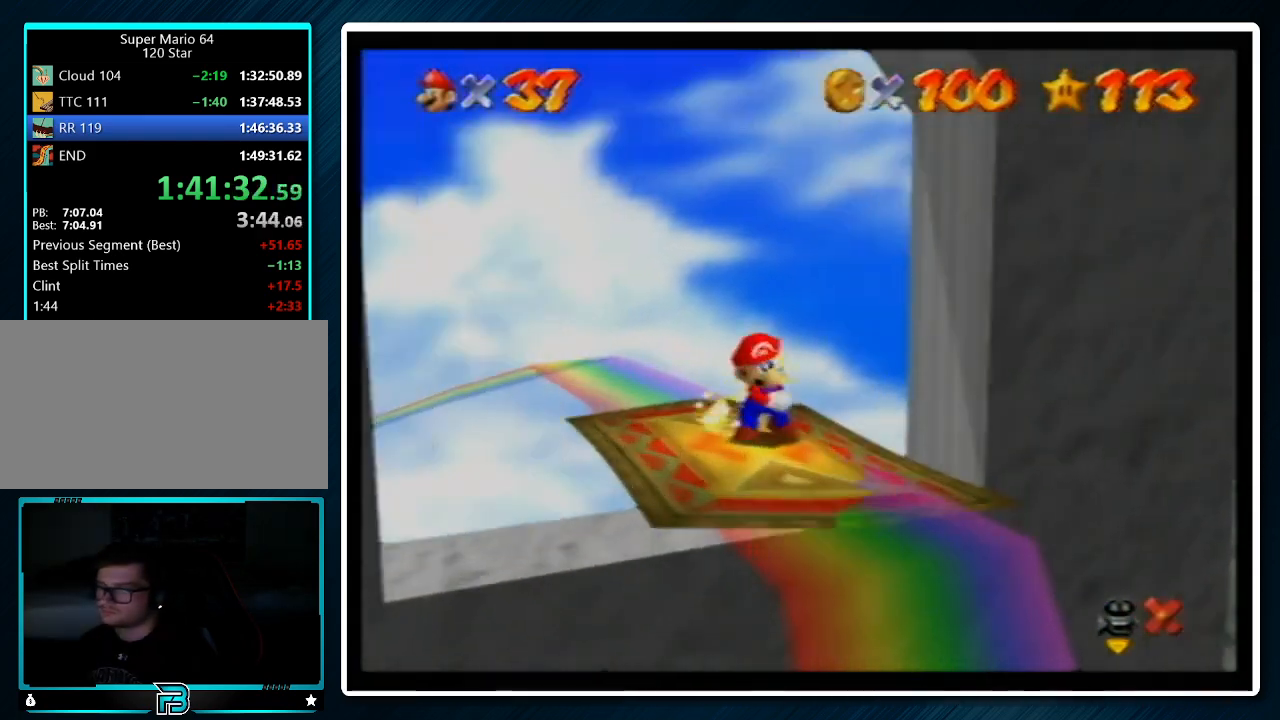
{"buttons": [], "left_stick": "center", "events": []}
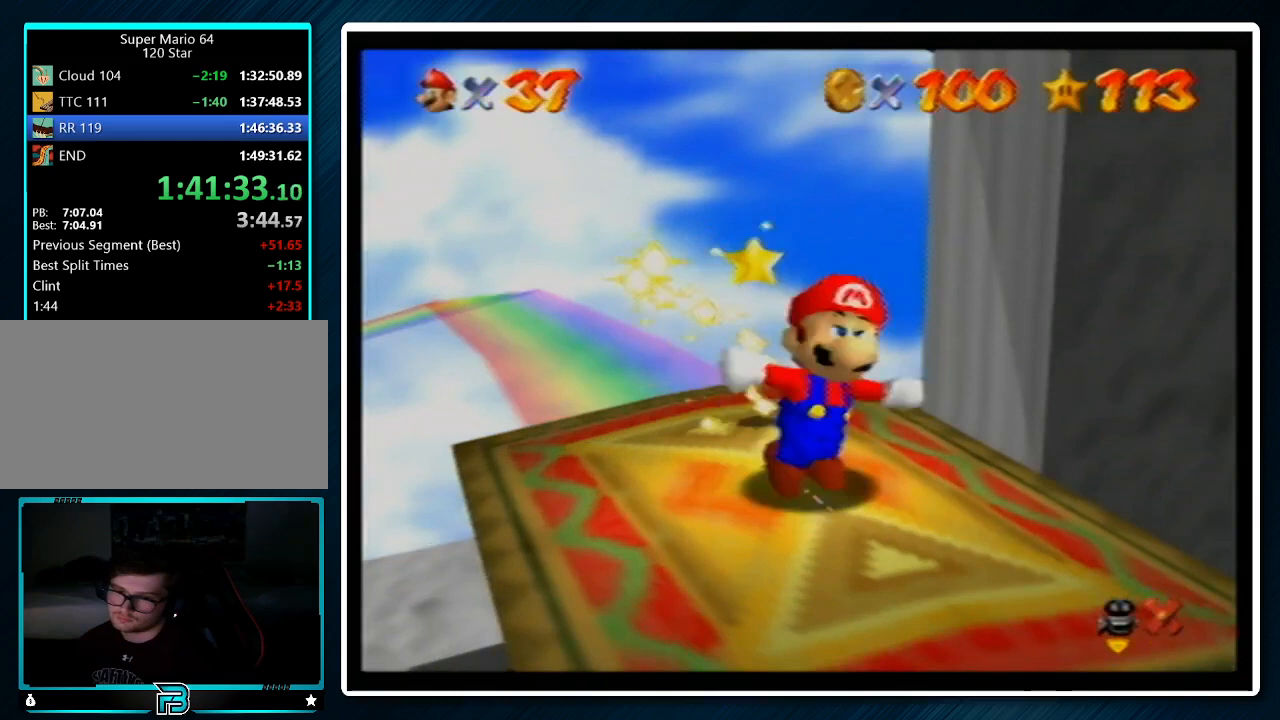
{"buttons": ["Z"], "left_stick": "up", "events": [[433, "left_stick", "up"], [467, "Z", "down"]]}
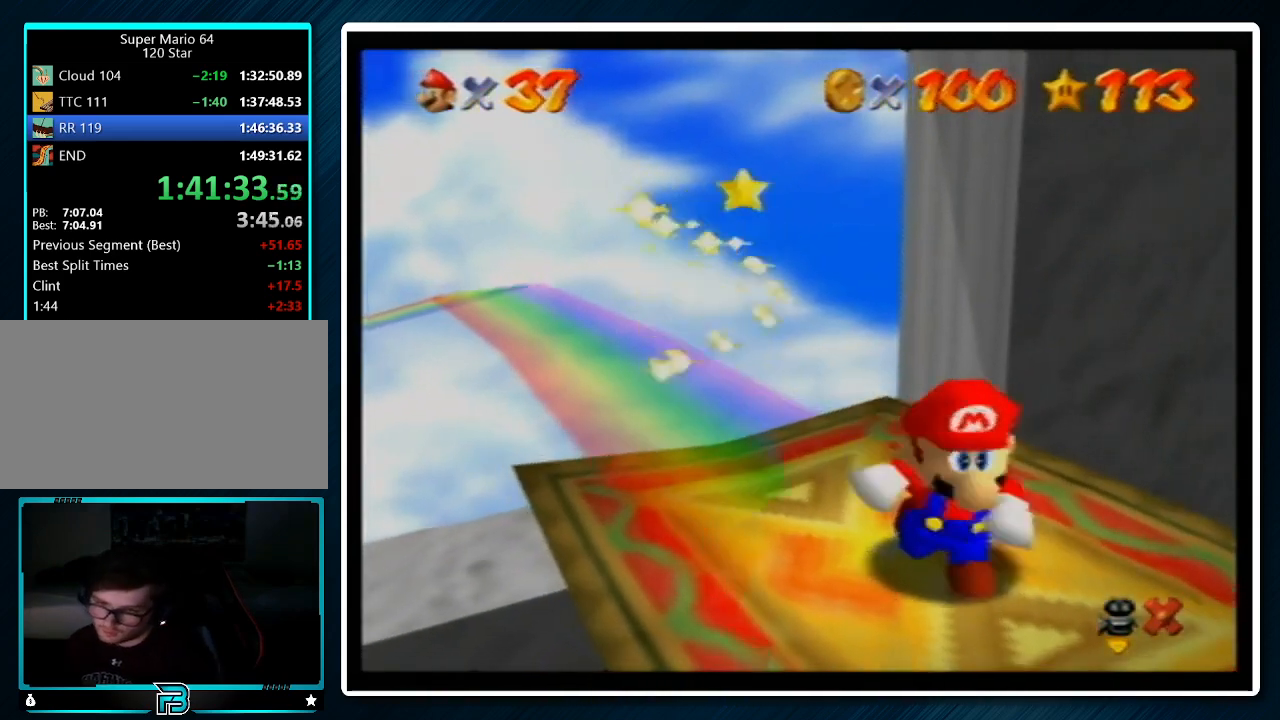
{"buttons": ["Z"], "left_stick": "up-right", "events": [[33, "left_stick", "left"], [167, "left_stick", "down"], [267, "left_stick", "up"], [333, "left_stick", "left"], [433, "left_stick", "right"], [500, "left_stick", "up-right"]]}
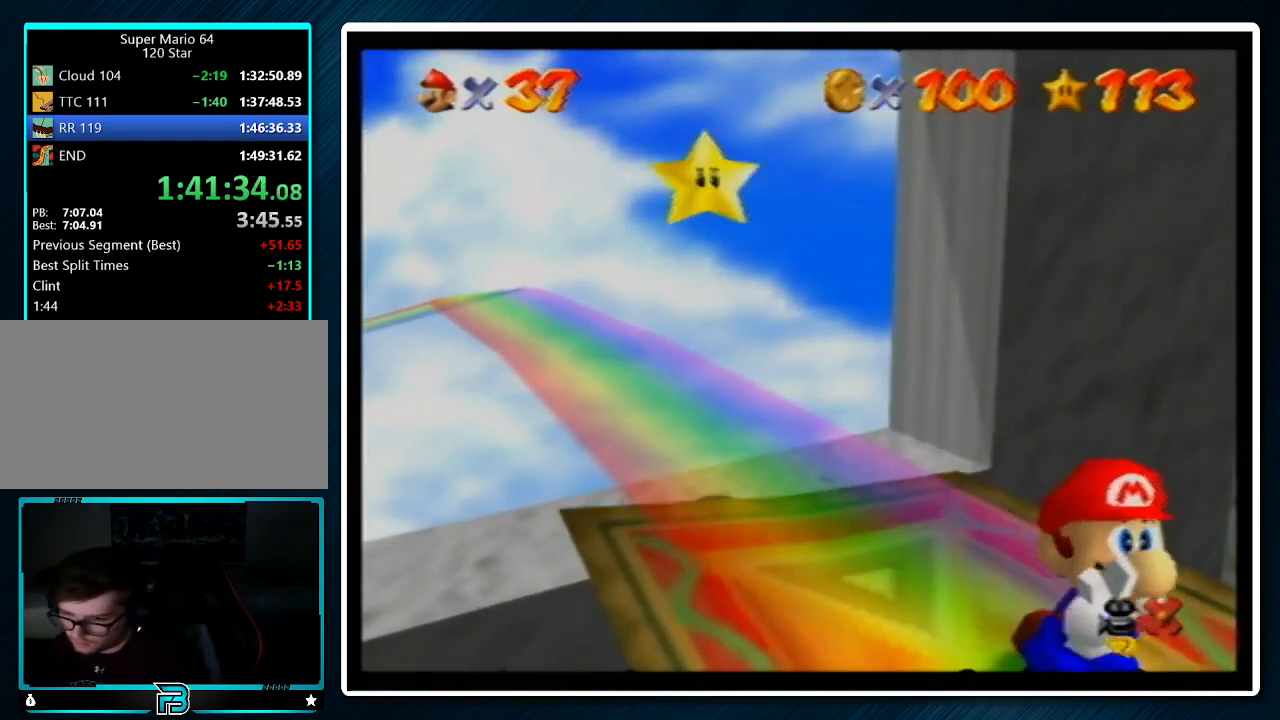
{"buttons": [], "left_stick": "right", "events": [[100, "left_stick", "left"], [167, "left_stick", "down"], [233, "left_stick", "right"], [333, "left_stick", "left"], [433, "left_stick", "down"], [500, "Z", "up"], [500, "left_stick", "right"]]}
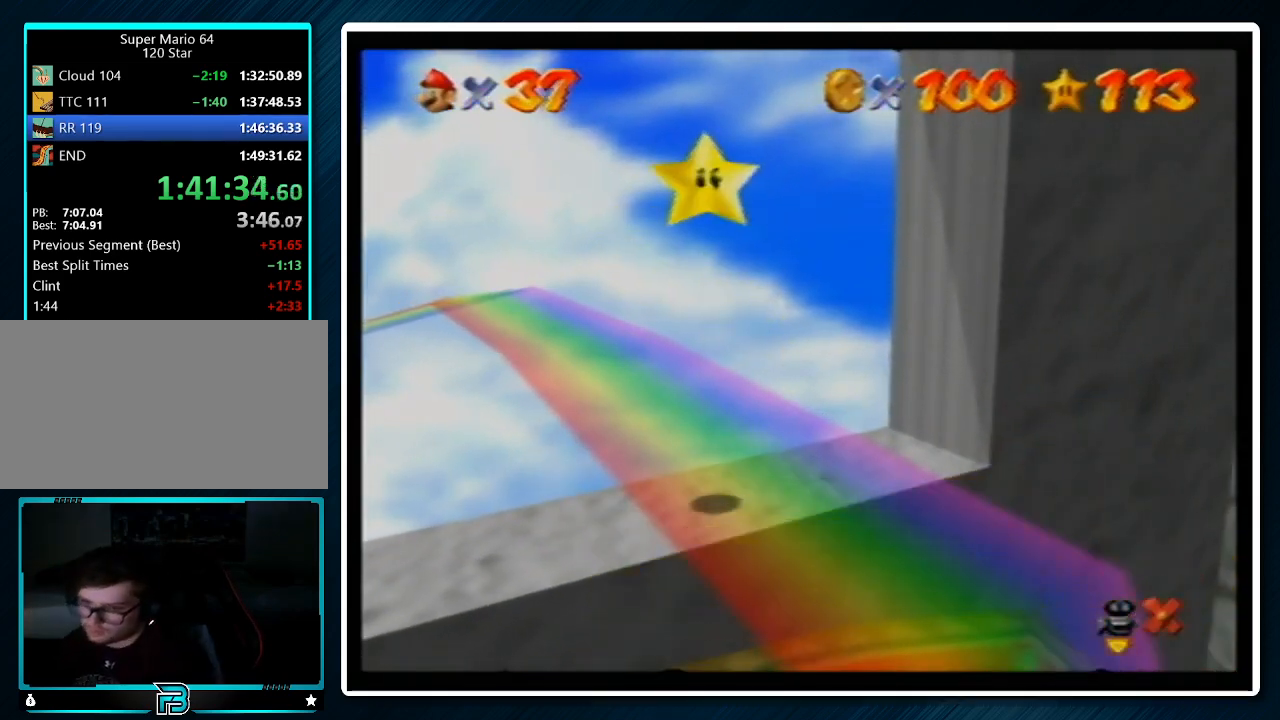
{"buttons": [], "left_stick": "center", "events": [[33, "left_stick", "center"]]}
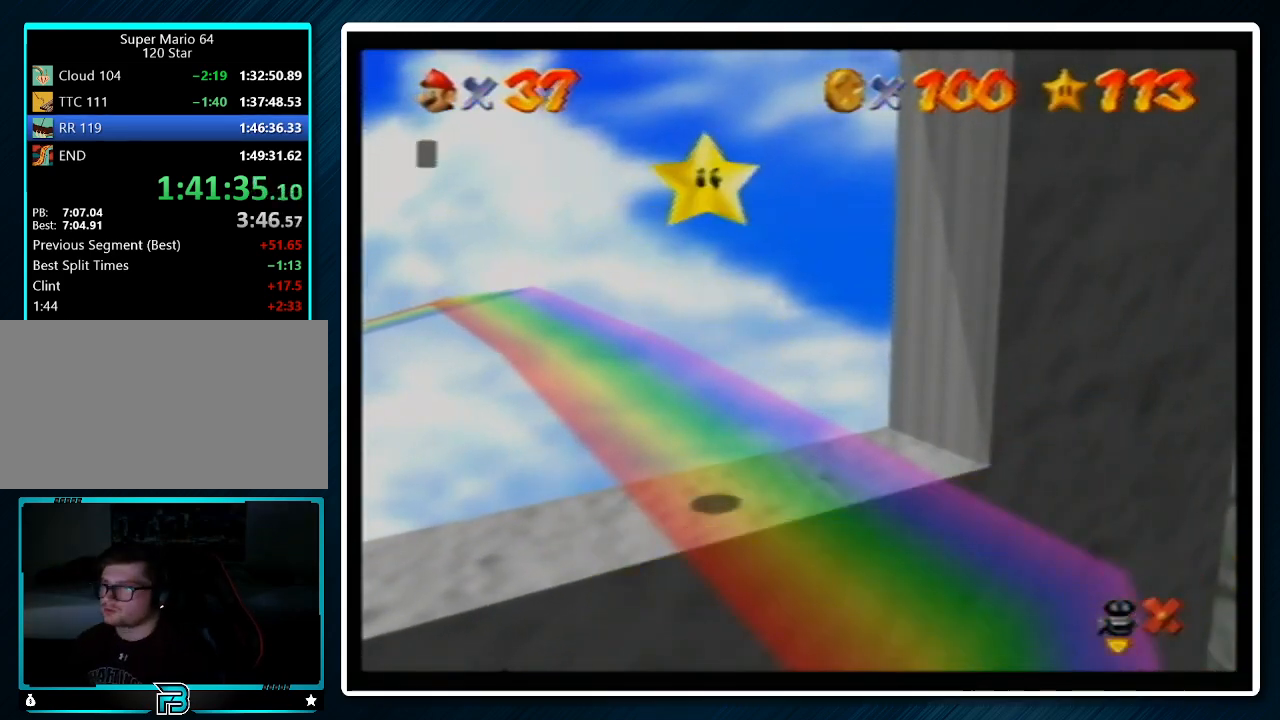
{"buttons": [], "left_stick": "center", "events": [[300, "A", "down"], [300, "B", "down"], [433, "A", "up"], [433, "B", "up"]]}
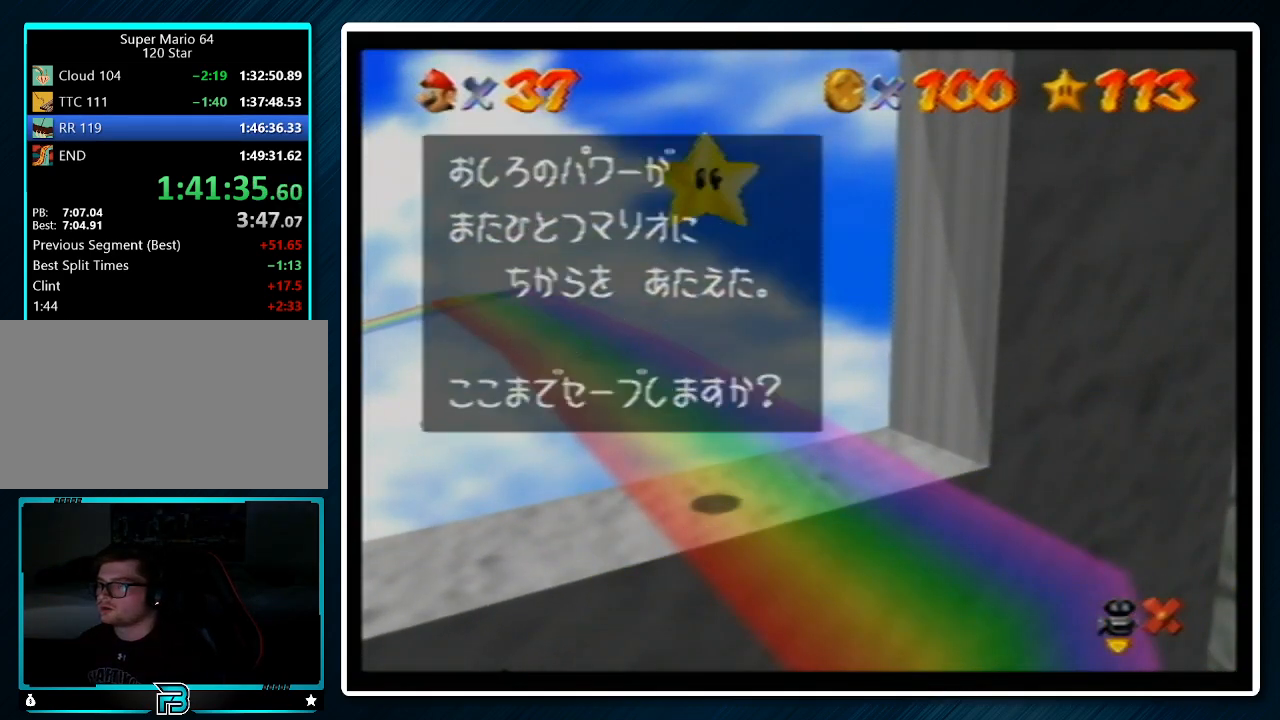
{"buttons": [], "left_stick": "center", "events": [[100, "left_stick", "right"], [267, "A", "down"], [367, "A", "up"], [367, "left_stick", "center"]]}
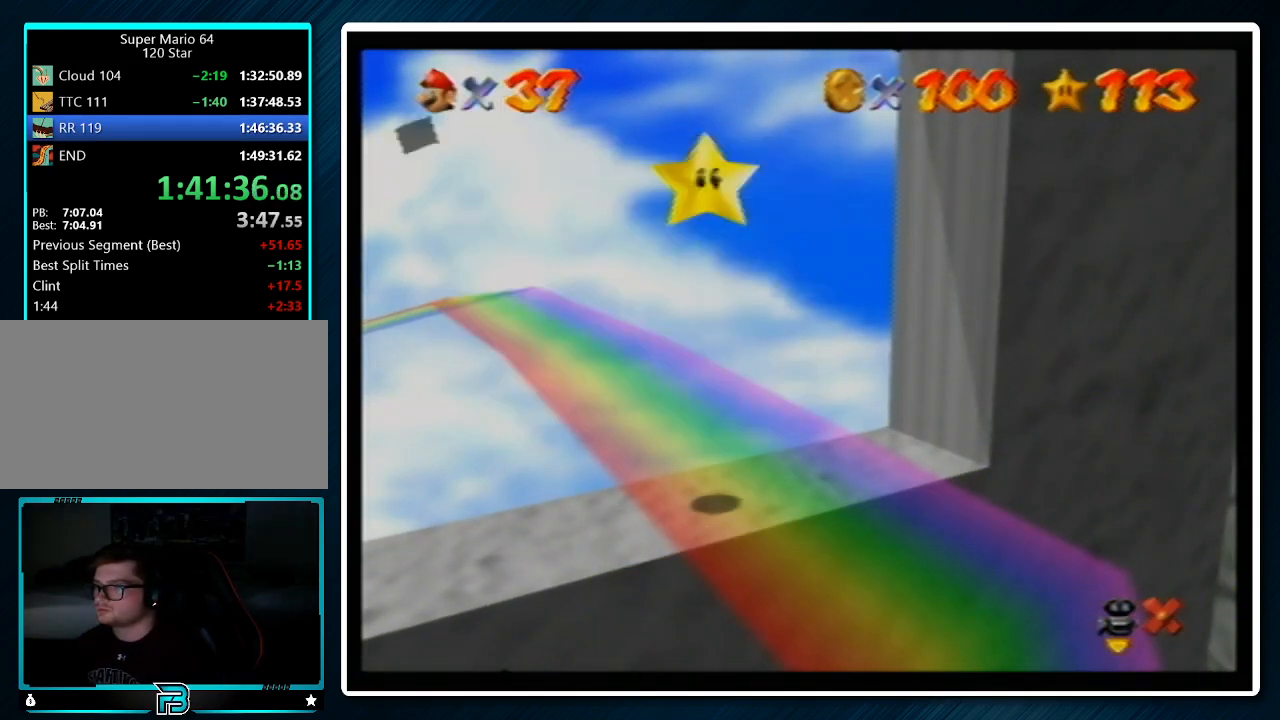
{"buttons": ["Z"], "left_stick": "center", "events": [[467, "Z", "down"]]}
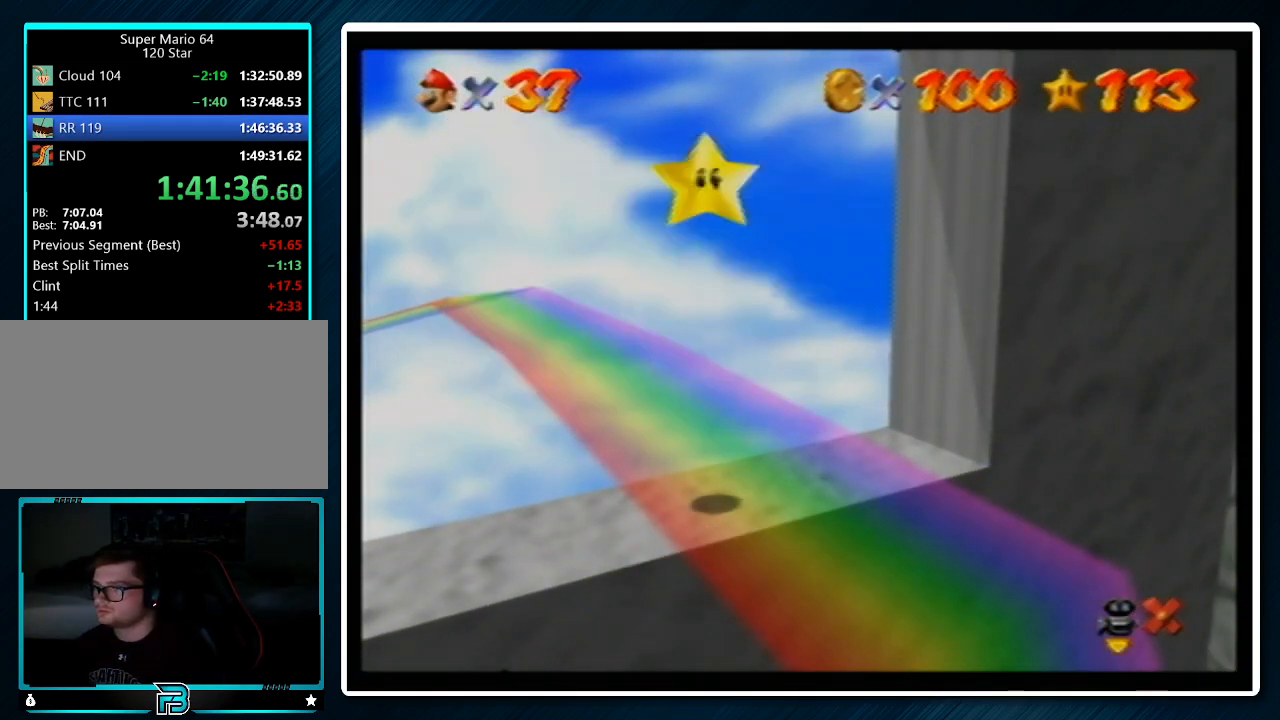
{"buttons": ["Z"], "left_stick": "center", "events": []}
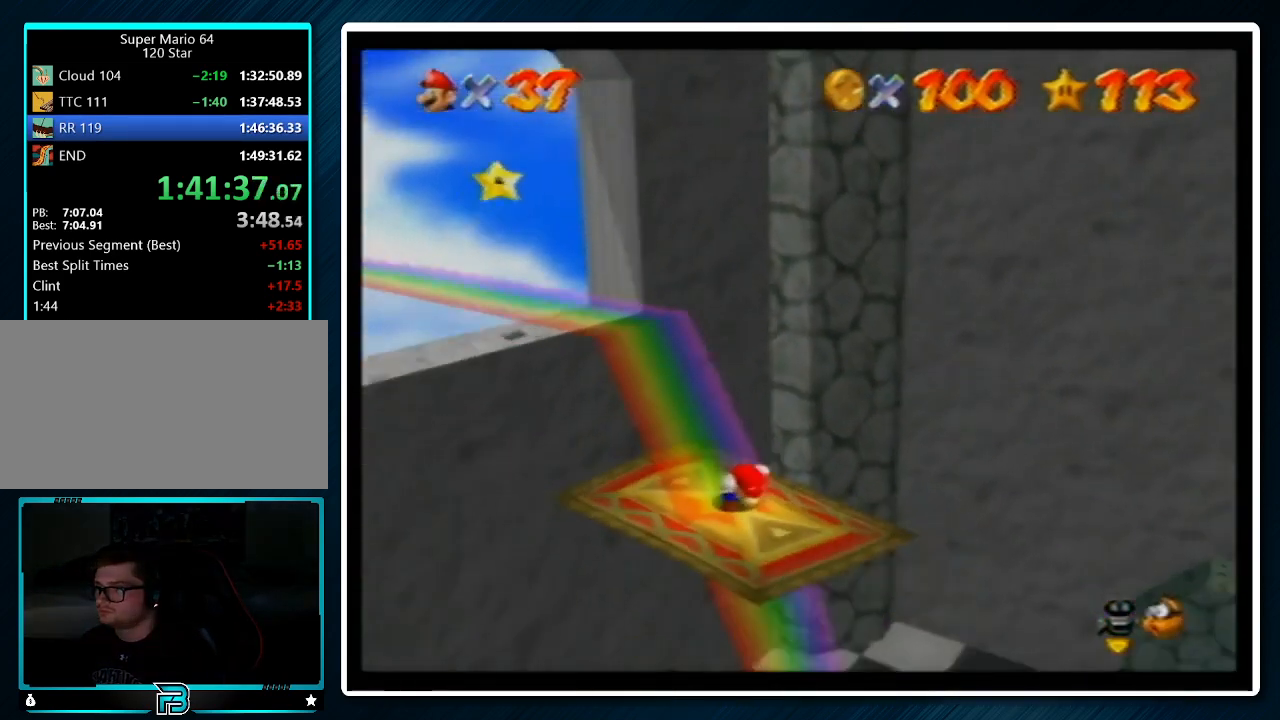
{"buttons": ["Z"], "left_stick": "center", "events": []}
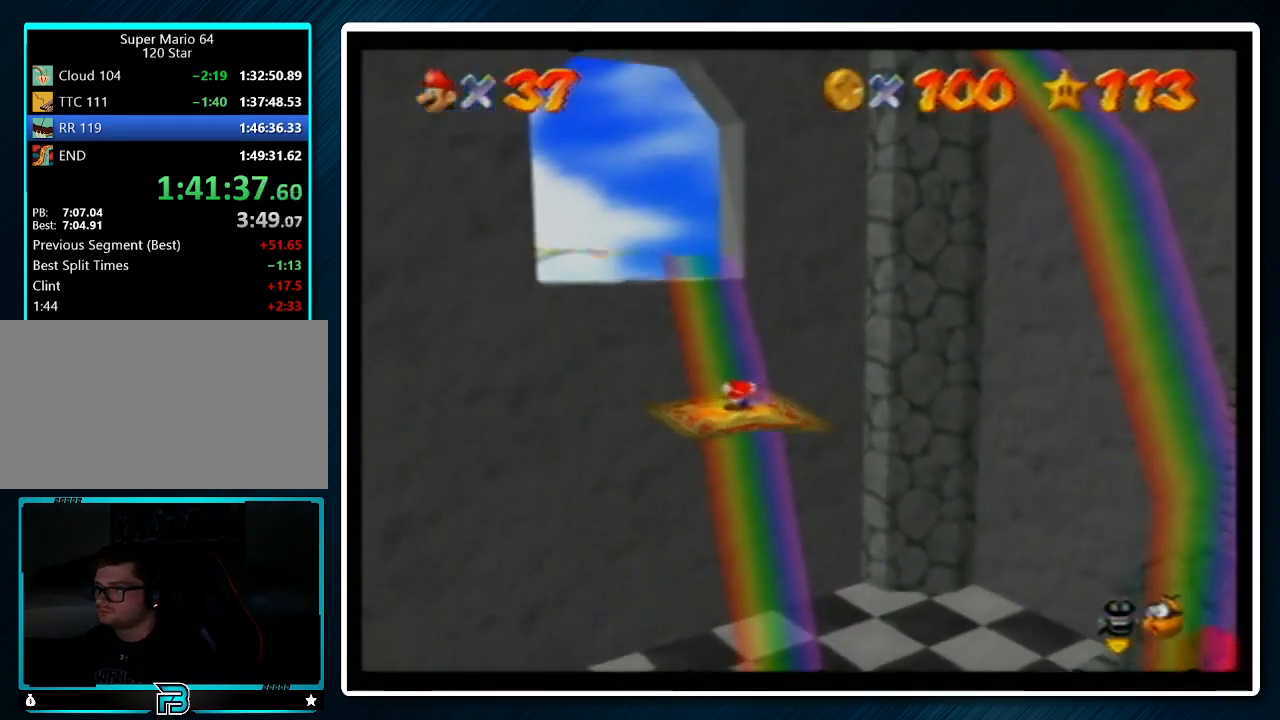
{"buttons": ["Z"], "left_stick": "center", "events": []}
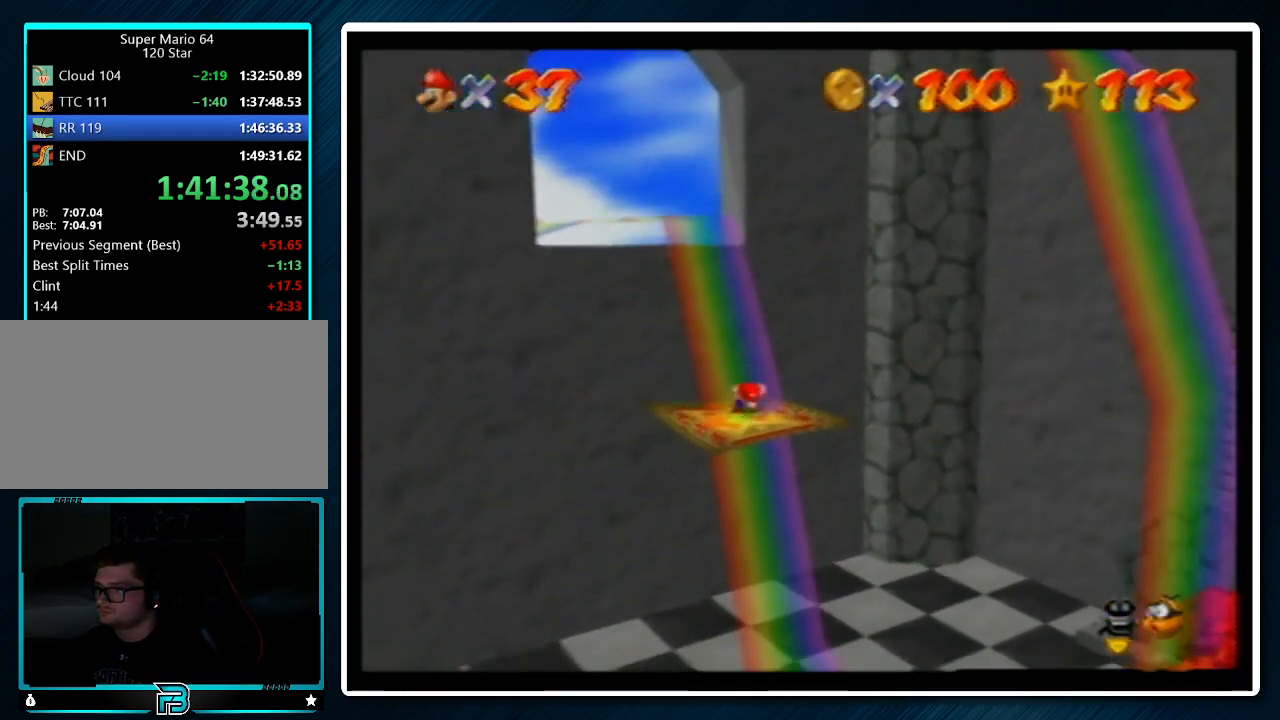
{"buttons": [], "left_stick": "center", "events": [[200, "A", "down"], [300, "A", "up"], [433, "Z", "up"]]}
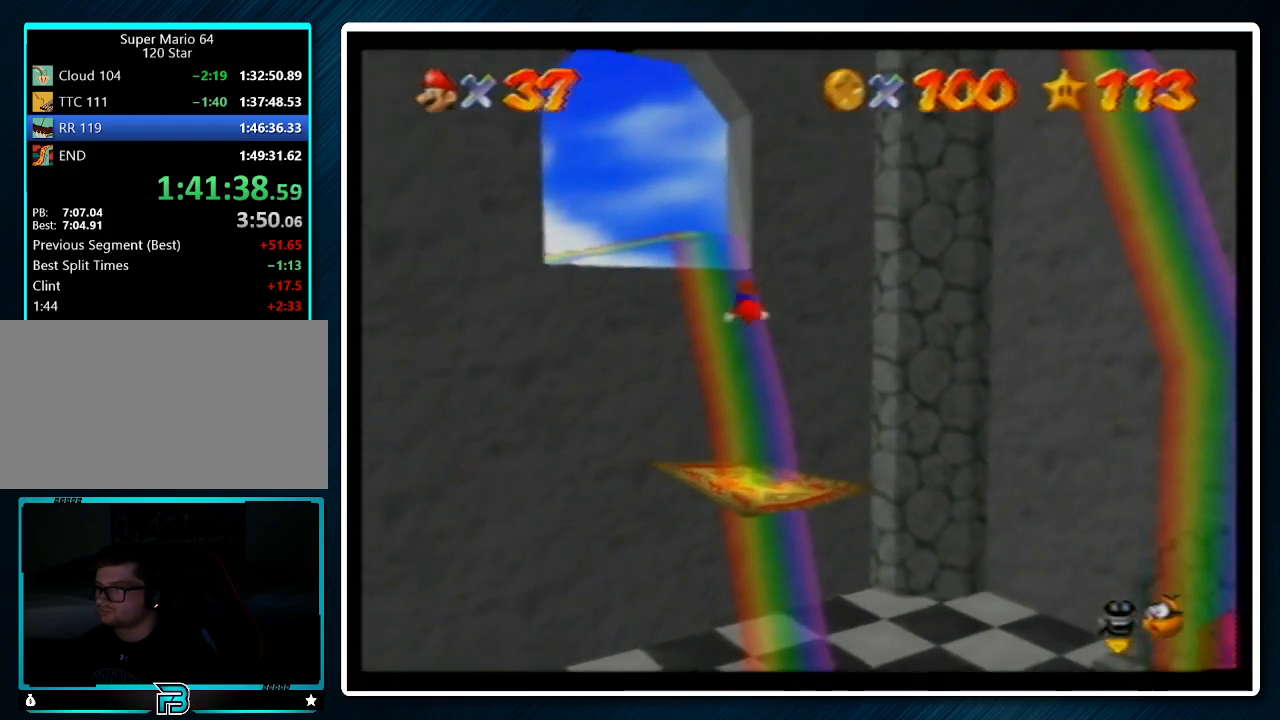
{"buttons": [], "left_stick": "down-right", "events": [[67, "left_stick", "down-right"], [267, "left_stick", "center"], [367, "left_stick", "down-right"]]}
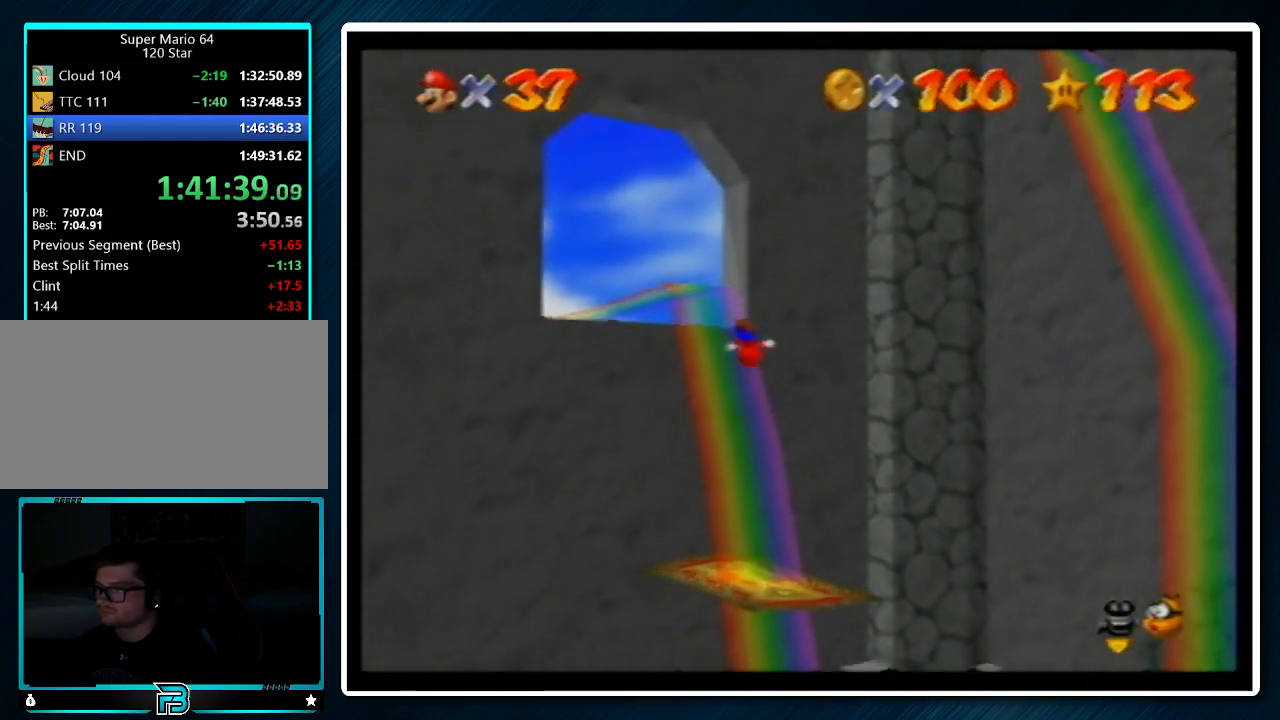
{"buttons": [], "left_stick": "down-right", "events": [[67, "left_stick", "center"], [167, "left_stick", "down-right"]]}
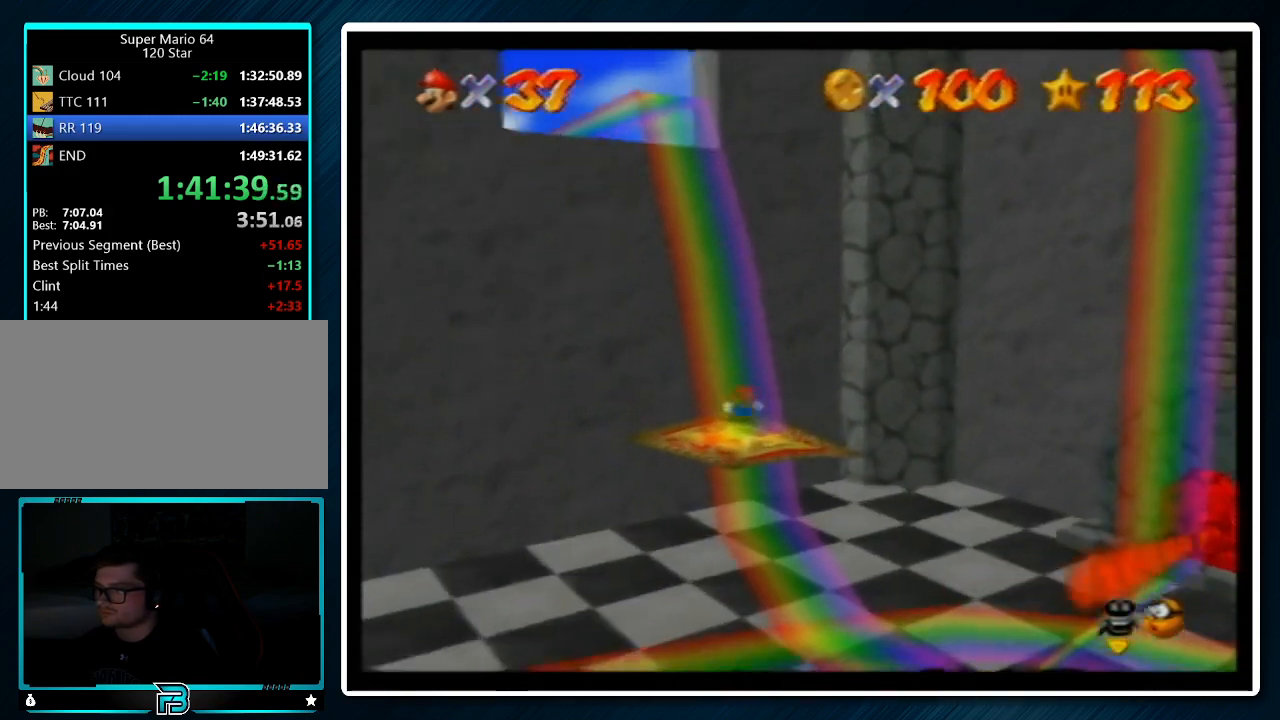
{"buttons": [], "left_stick": "down-right", "events": [[33, "left_stick", "center"], [133, "left_stick", "down-right"]]}
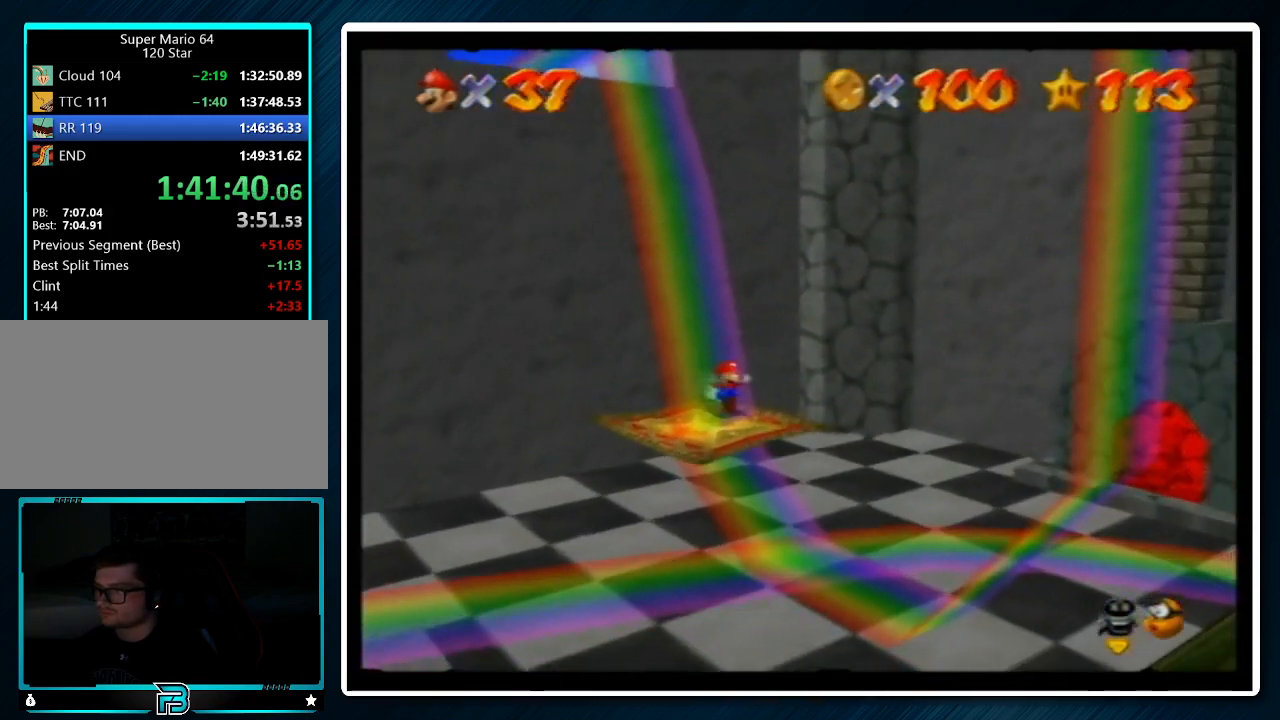
{"buttons": [], "left_stick": "down-right", "events": []}
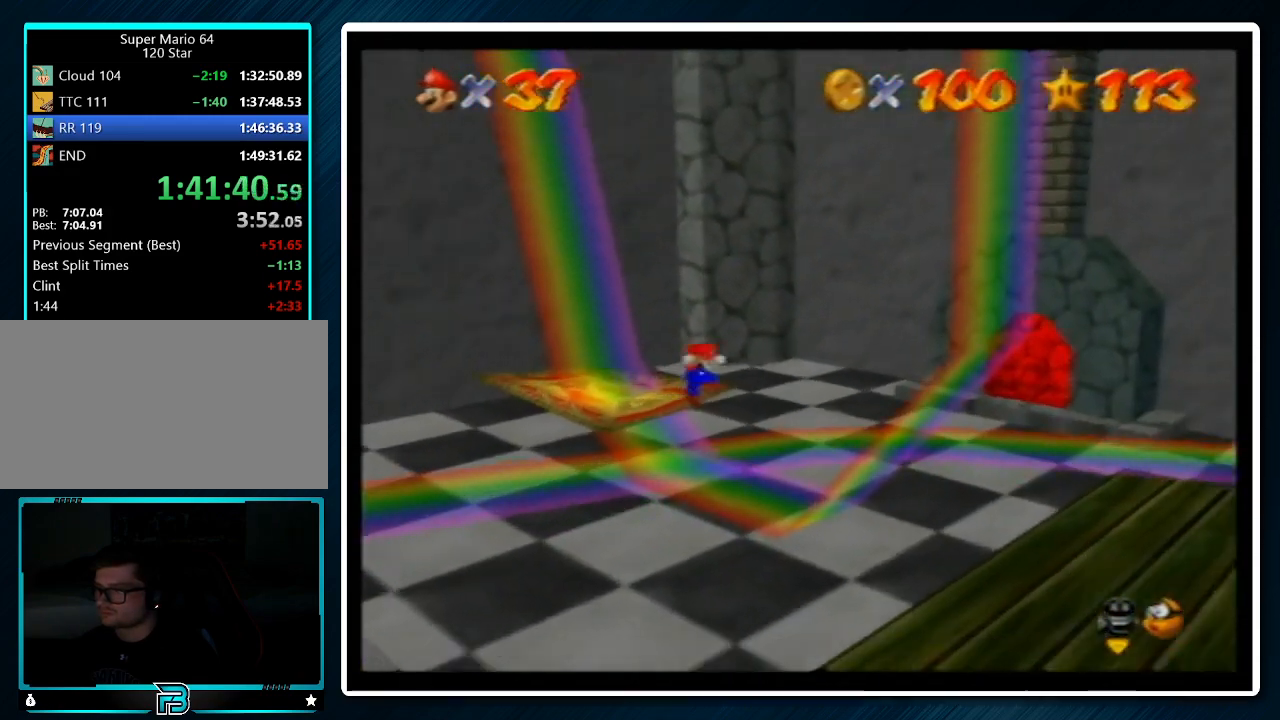
{"buttons": ["A"], "left_stick": "down-right", "events": [[467, "A", "down"]]}
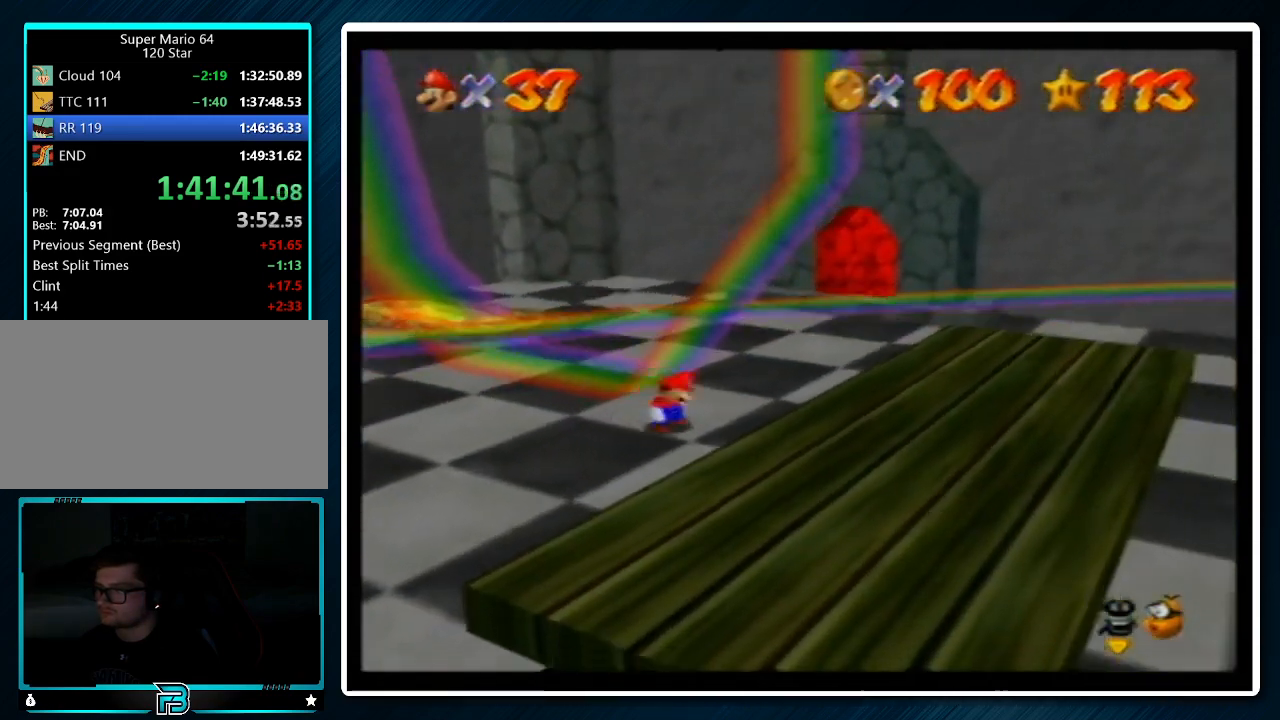
{"buttons": [], "left_stick": "left", "events": [[167, "A", "up"], [233, "left_stick", "left"]]}
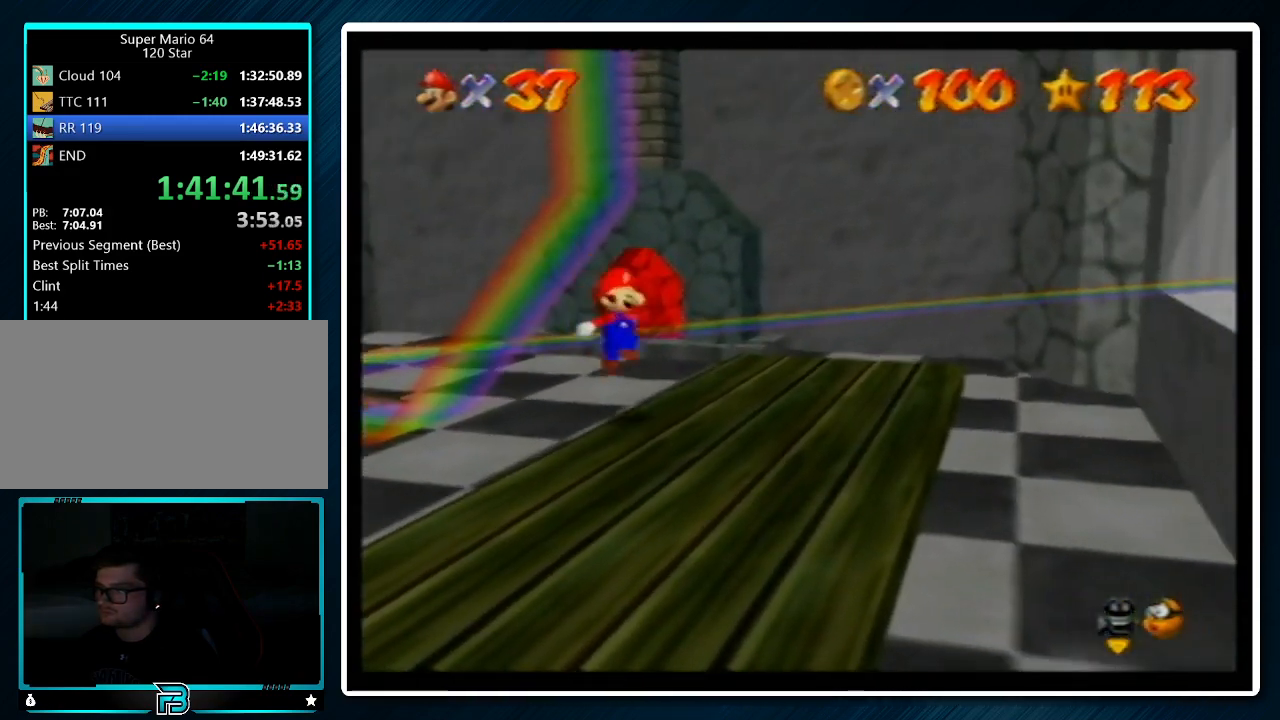
{"buttons": [], "left_stick": "center", "events": [[133, "left_stick", "center"]]}